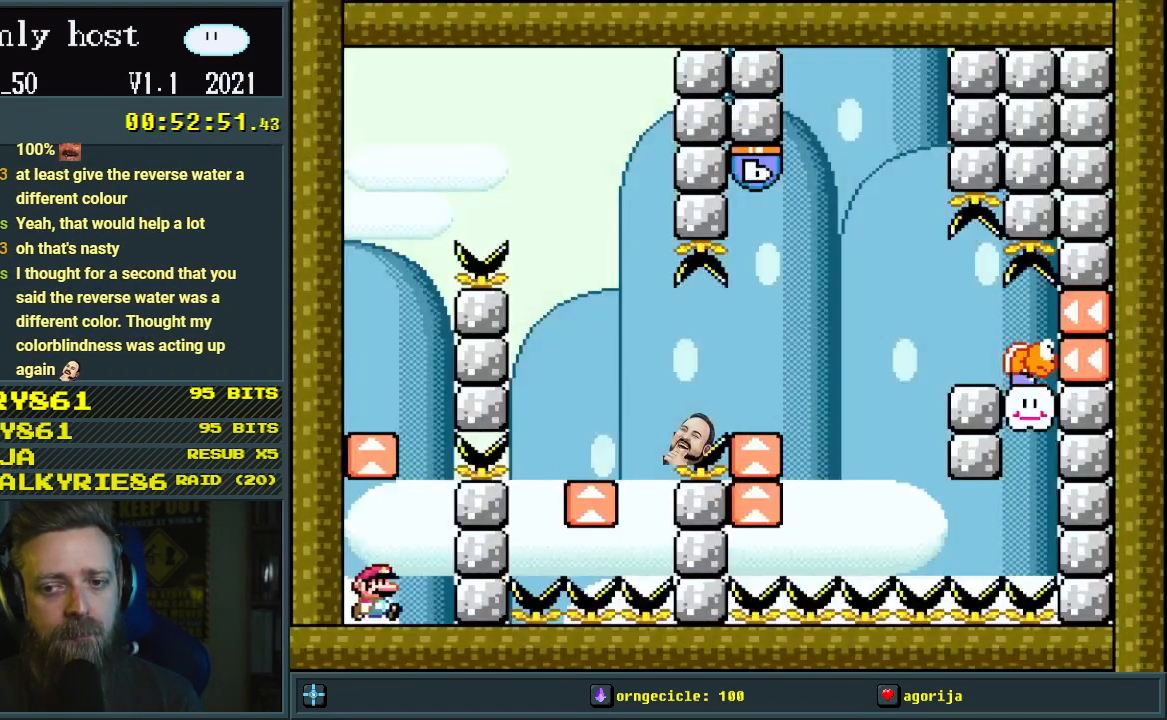
Gameplay with a controller (Nintendo layout); each line is a JSON object with the inputs held at the frame after it. "events" lists button and stick changes between this image and that frame as [ms after this image, input, new state], when the widget could be followed in between. Not read: L3 R3.
{"buttons": ["B", "Y"], "events": [[367, "DPAD_RIGHT", "up"], [400, "B", "down"]]}
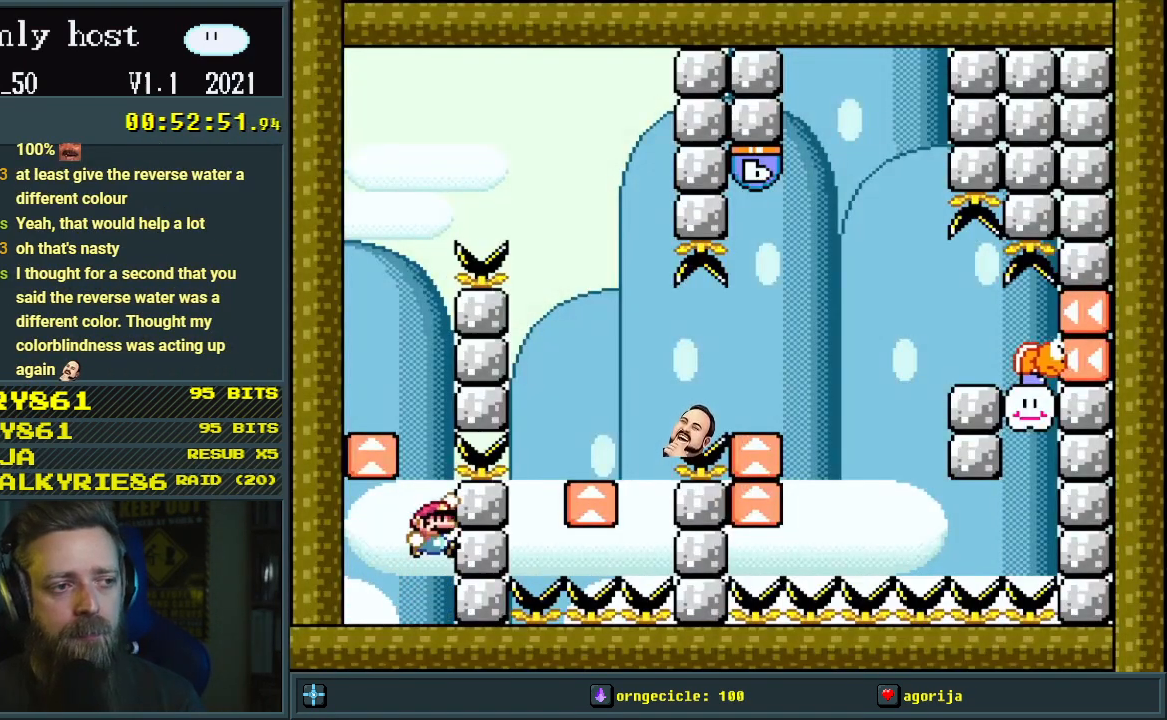
{"buttons": ["B", "Y", "DPAD_RIGHT"], "events": [[150, "DPAD_LEFT", "down"], [300, "DPAD_LEFT", "up"], [483, "DPAD_RIGHT", "down"]]}
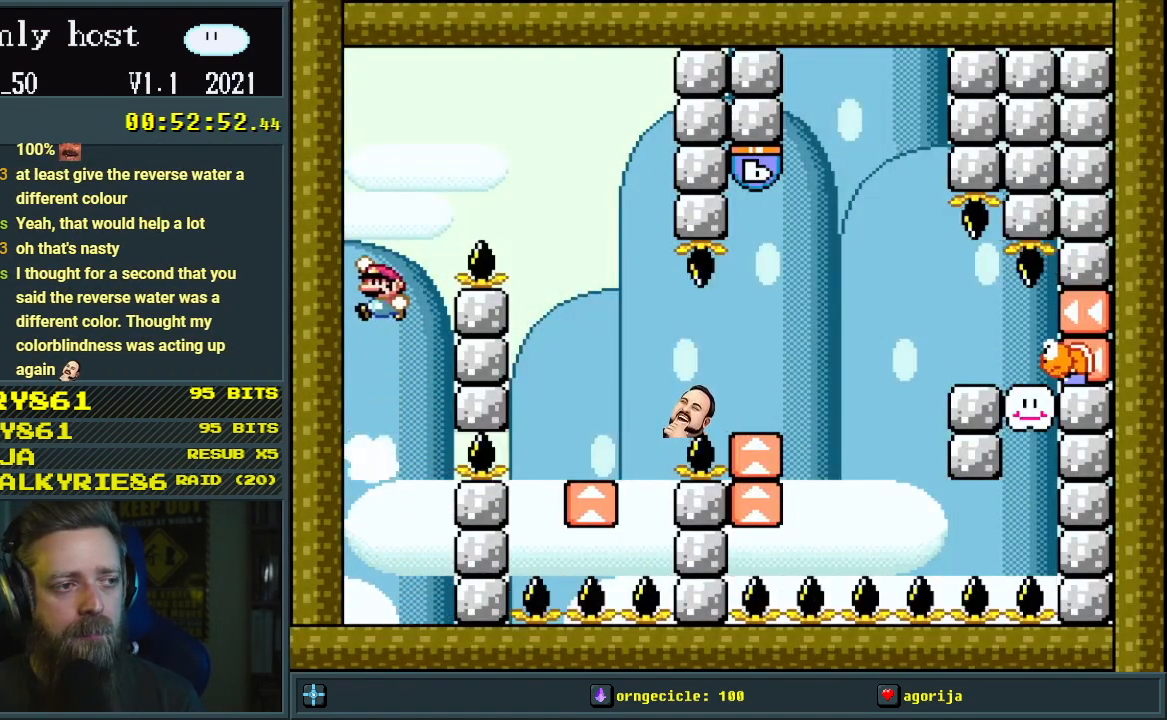
{"buttons": ["B", "Y", "DPAD_RIGHT"], "events": []}
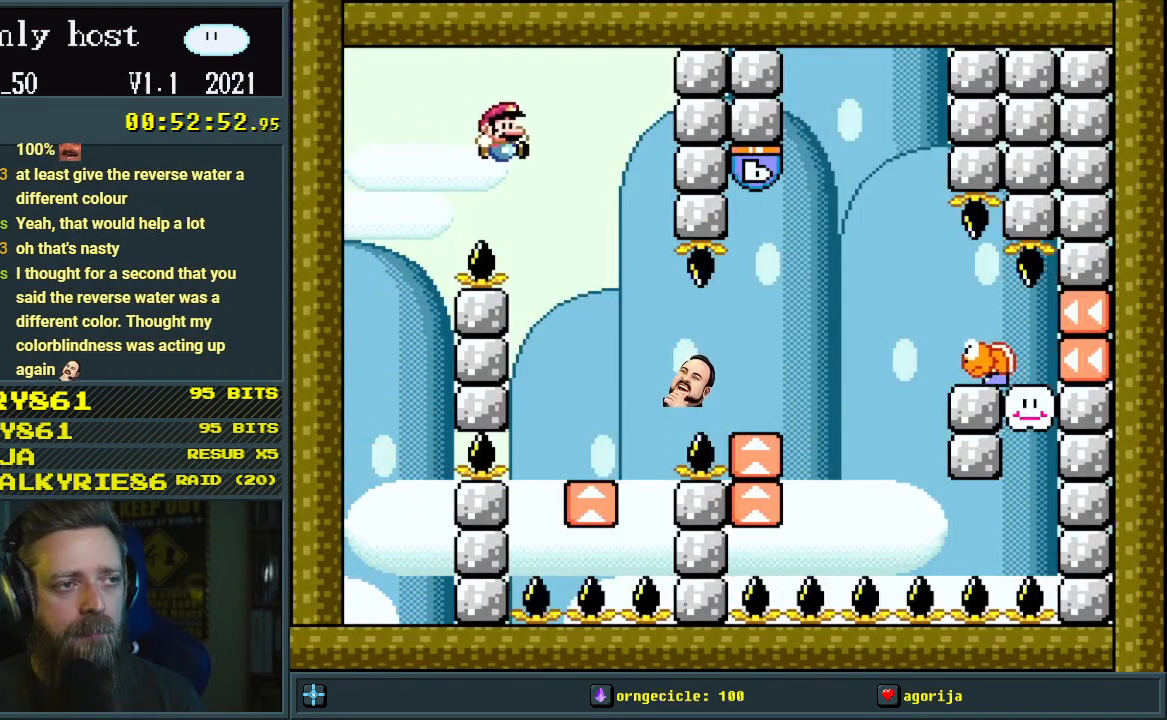
{"buttons": ["Y", "DPAD_RIGHT"], "events": [[17, "DPAD_RIGHT", "up"], [100, "DPAD_LEFT", "down"], [250, "DPAD_LEFT", "up"], [300, "B", "up"], [350, "DPAD_RIGHT", "down"]]}
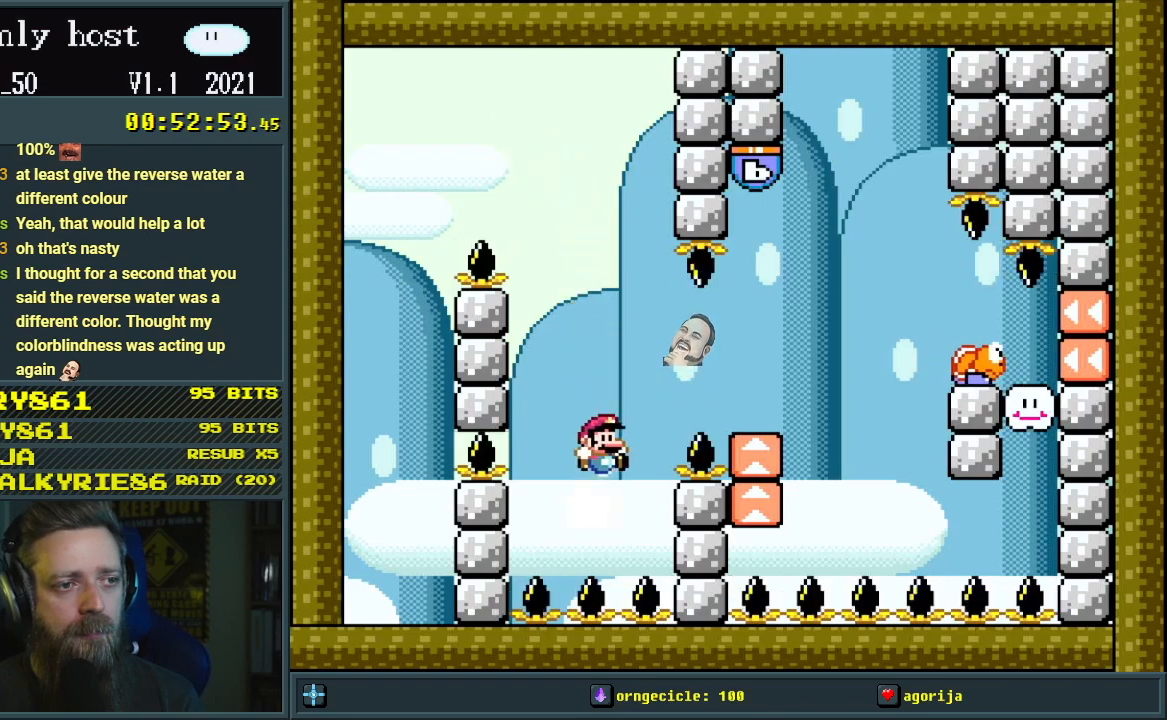
{"buttons": ["B", "Y", "DPAD_LEFT"], "events": [[267, "DPAD_RIGHT", "up"], [350, "B", "down"], [400, "DPAD_LEFT", "down"]]}
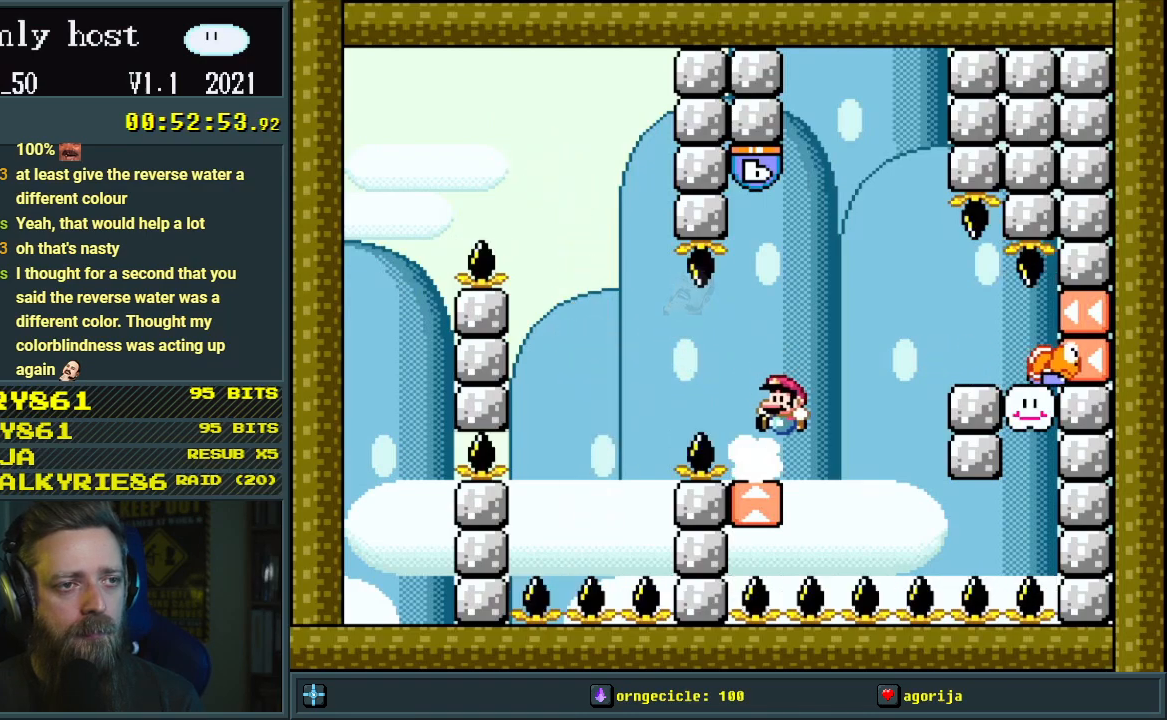
{"buttons": ["B", "Y"], "events": [[50, "DPAD_LEFT", "up"], [350, "DPAD_RIGHT", "down"], [467, "DPAD_RIGHT", "up"]]}
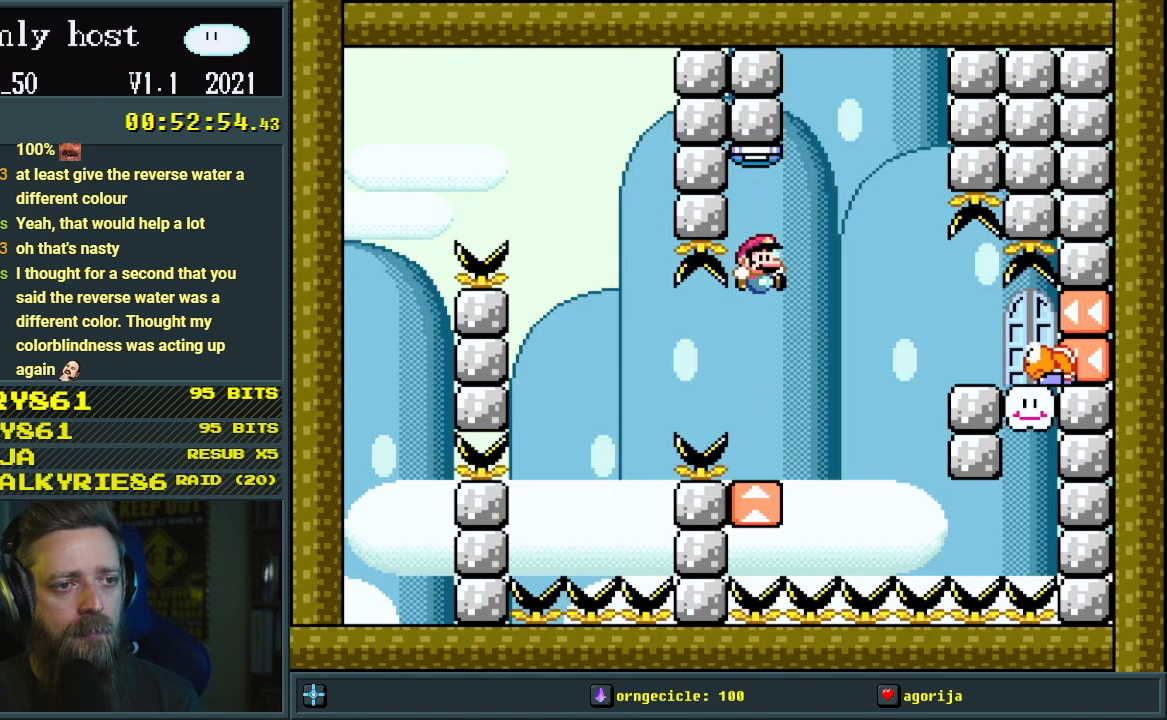
{"buttons": ["Y", "DPAD_RIGHT"], "events": [[217, "DPAD_LEFT", "down"], [333, "DPAD_LEFT", "up"], [383, "DPAD_RIGHT", "down"], [500, "B", "up"]]}
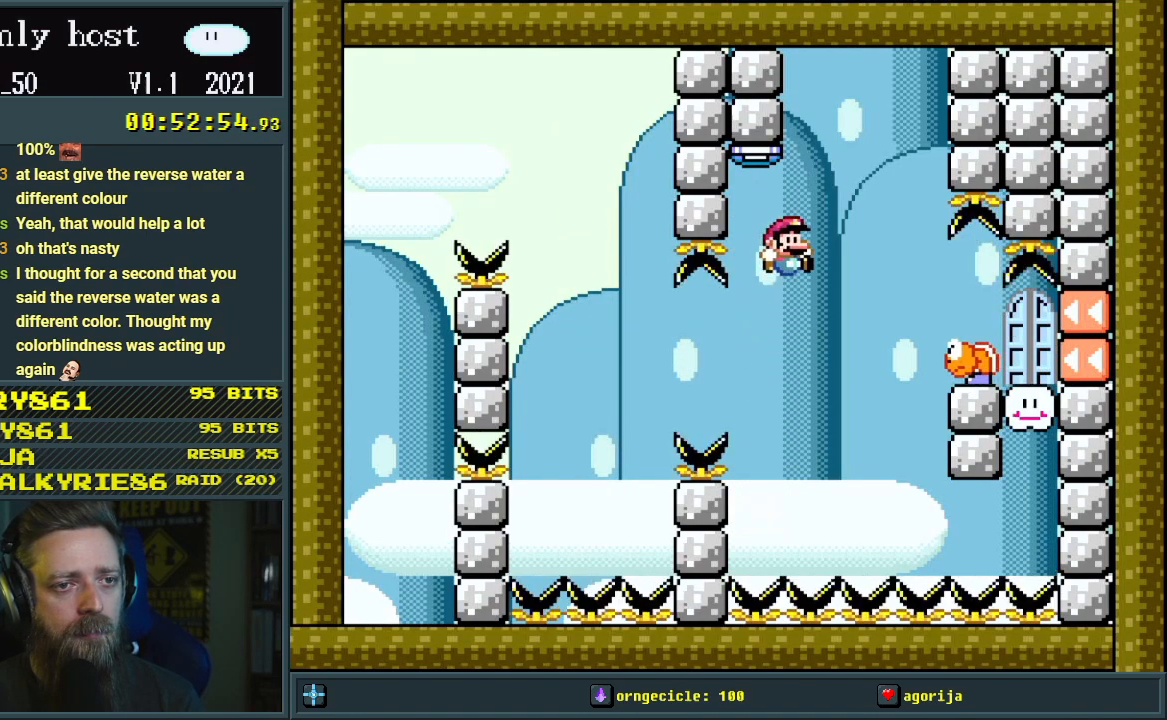
{"buttons": ["Y"], "events": [[67, "B", "down"], [350, "B", "up"], [350, "DPAD_RIGHT", "up"]]}
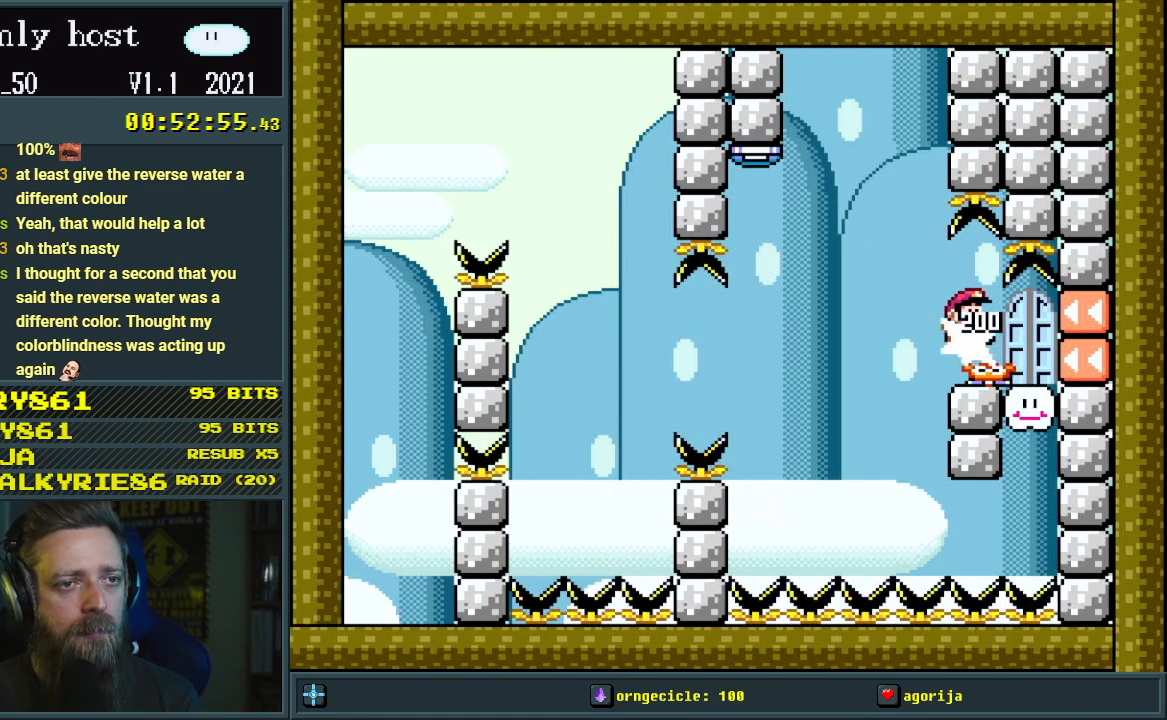
{"buttons": ["A"], "events": [[33, "DPAD_LEFT", "down"], [217, "DPAD_LEFT", "up"], [300, "DPAD_RIGHT", "down"], [383, "Y", "up"], [417, "DPAD_RIGHT", "up"], [500, "A", "down"]]}
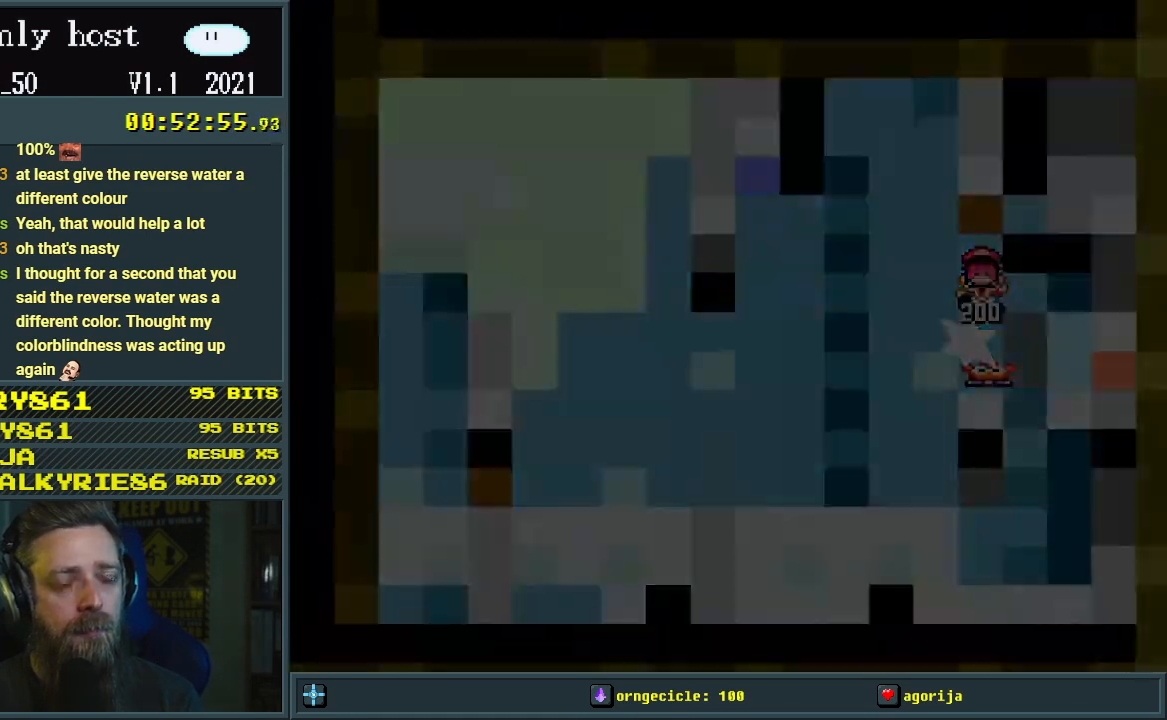
{"buttons": [], "events": [[133, "A", "up"], [233, "A", "down"], [350, "A", "up"]]}
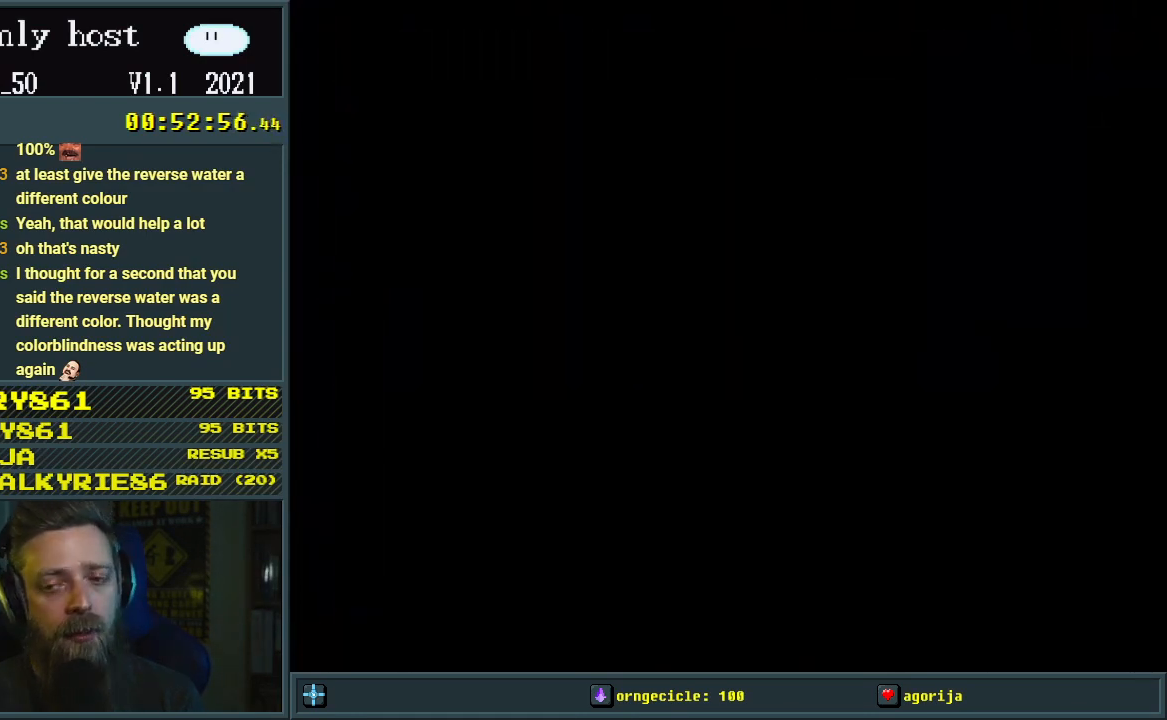
{"buttons": ["Y"], "events": [[250, "Y", "down"]]}
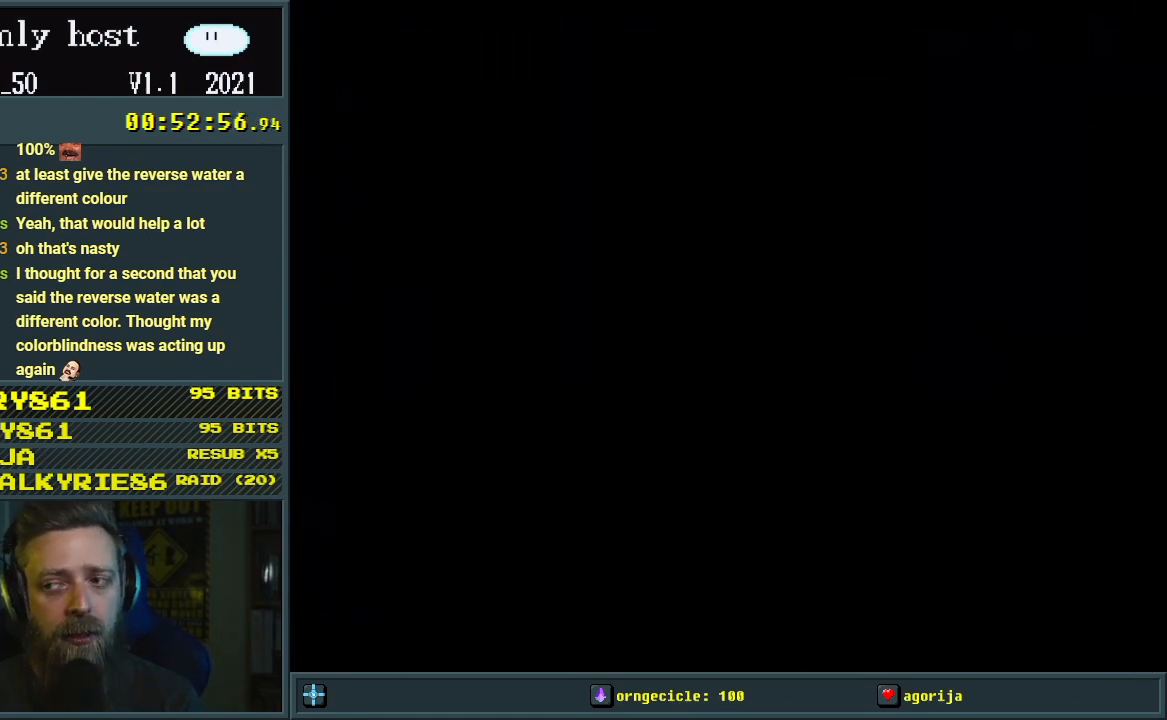
{"buttons": ["Y"], "events": []}
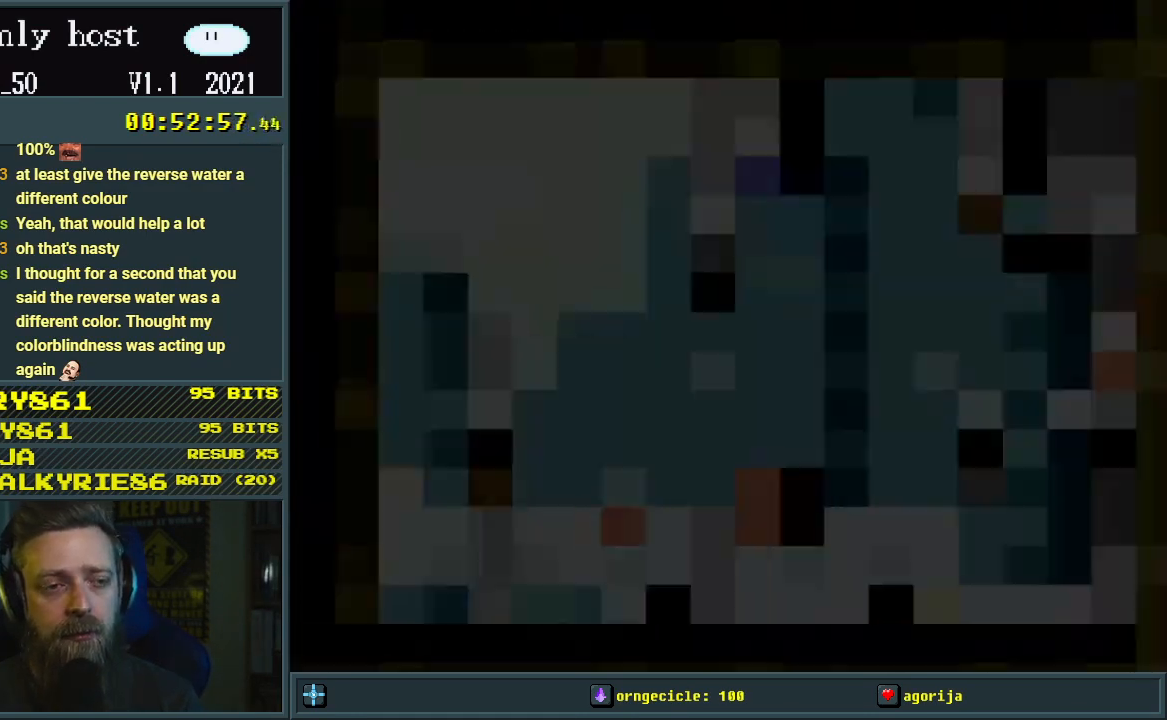
{"buttons": ["Y", "DPAD_RIGHT"], "events": [[483, "DPAD_RIGHT", "down"]]}
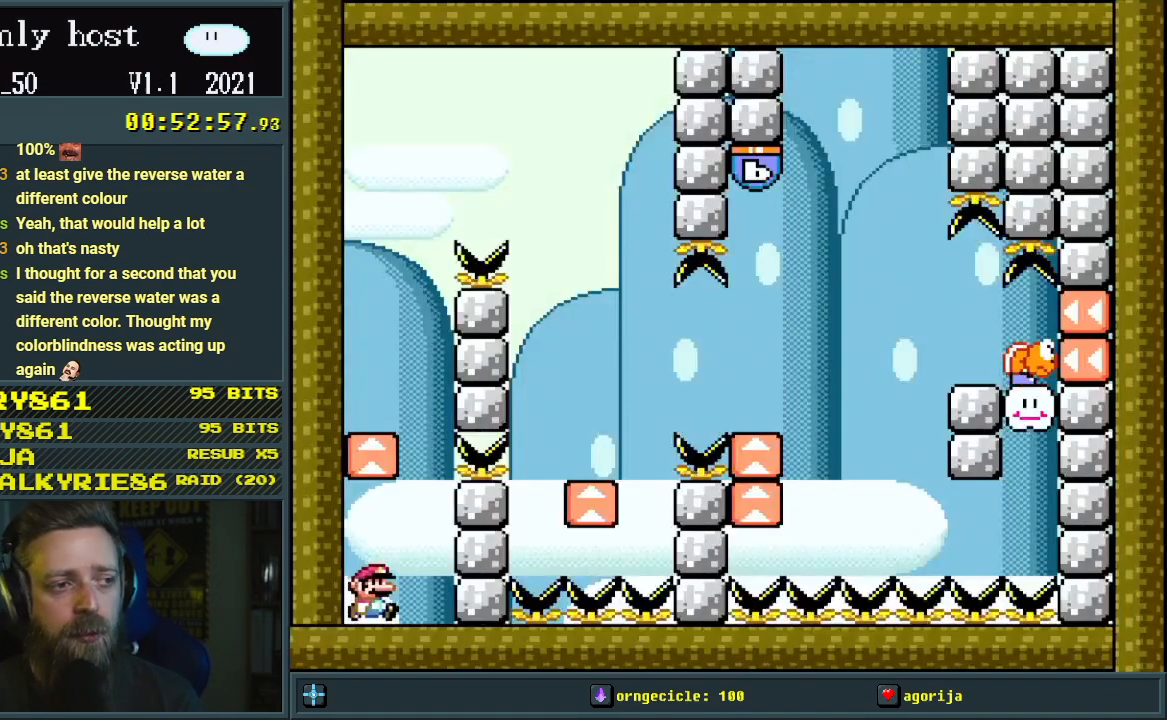
{"buttons": ["B", "Y", "DPAD_LEFT"], "events": [[200, "B", "down"], [283, "DPAD_RIGHT", "up"], [467, "DPAD_LEFT", "down"]]}
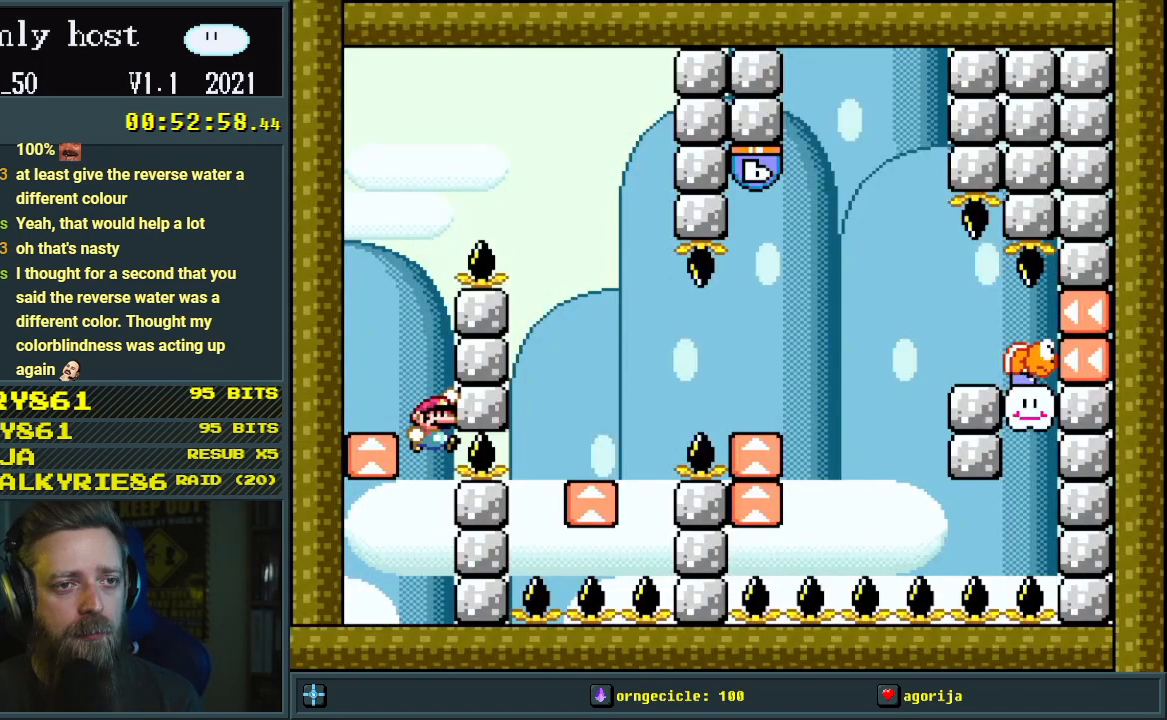
{"buttons": ["B", "Y"], "events": [[183, "DPAD_LEFT", "up"], [283, "DPAD_RIGHT", "down"], [467, "DPAD_RIGHT", "up"]]}
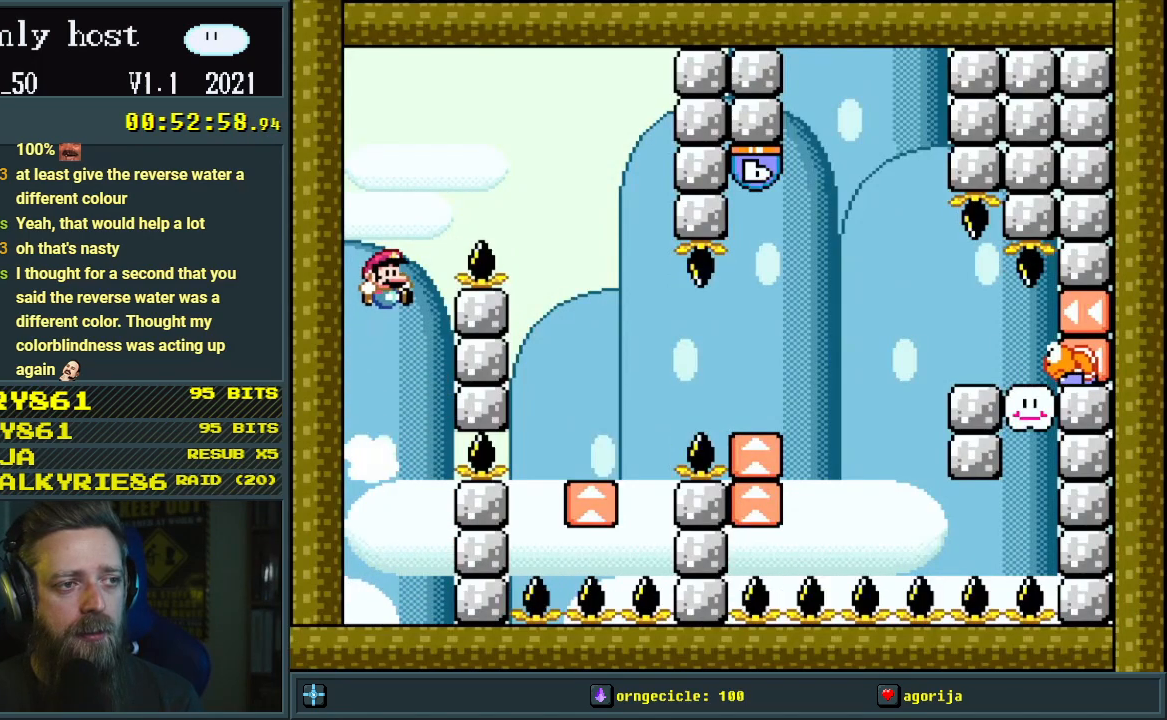
{"buttons": ["B", "Y"], "events": [[67, "DPAD_RIGHT", "down"], [383, "DPAD_RIGHT", "up"]]}
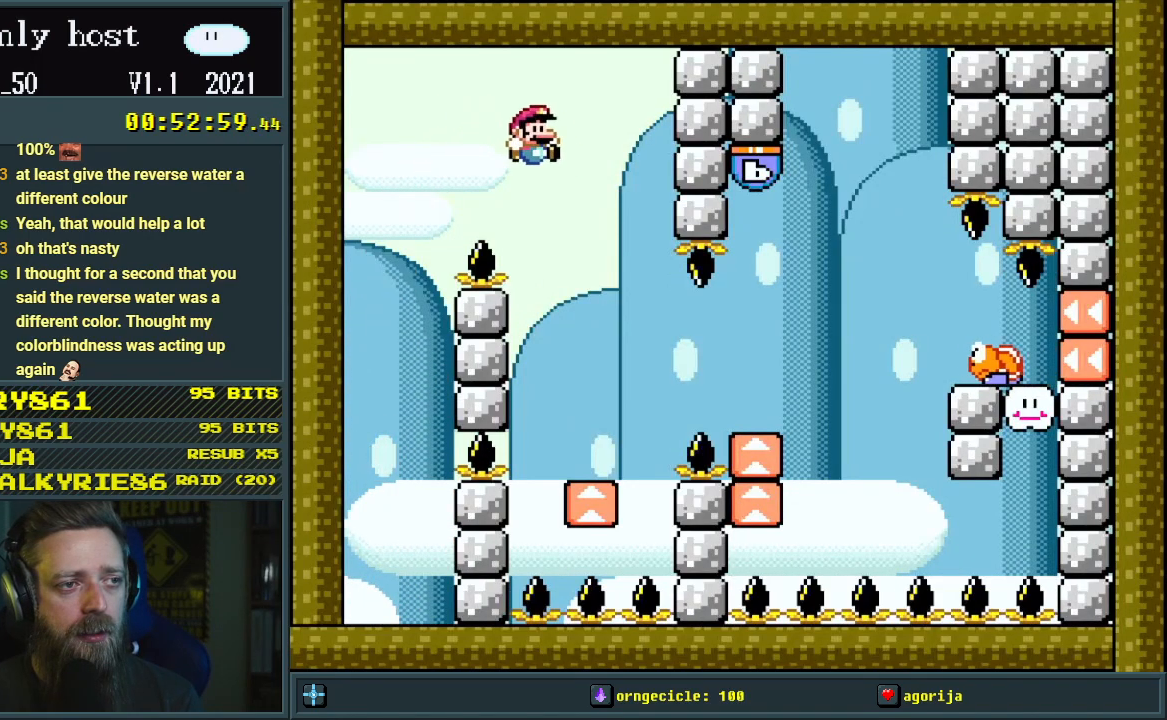
{"buttons": ["Y", "DPAD_RIGHT"], "events": [[17, "B", "up"], [33, "DPAD_LEFT", "down"], [250, "DPAD_LEFT", "up"], [317, "DPAD_RIGHT", "down"]]}
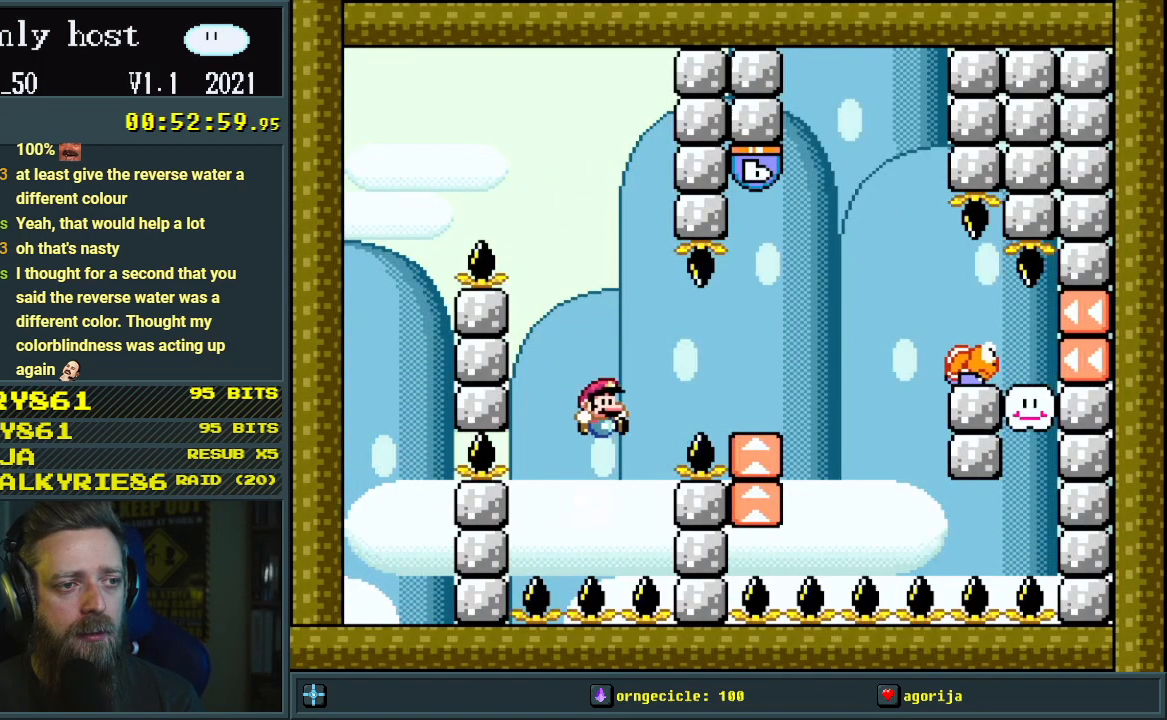
{"buttons": ["B", "Y", "DPAD_LEFT"], "events": [[150, "B", "down"], [250, "DPAD_RIGHT", "up"], [300, "B", "up"], [350, "DPAD_LEFT", "down"], [450, "B", "down"]]}
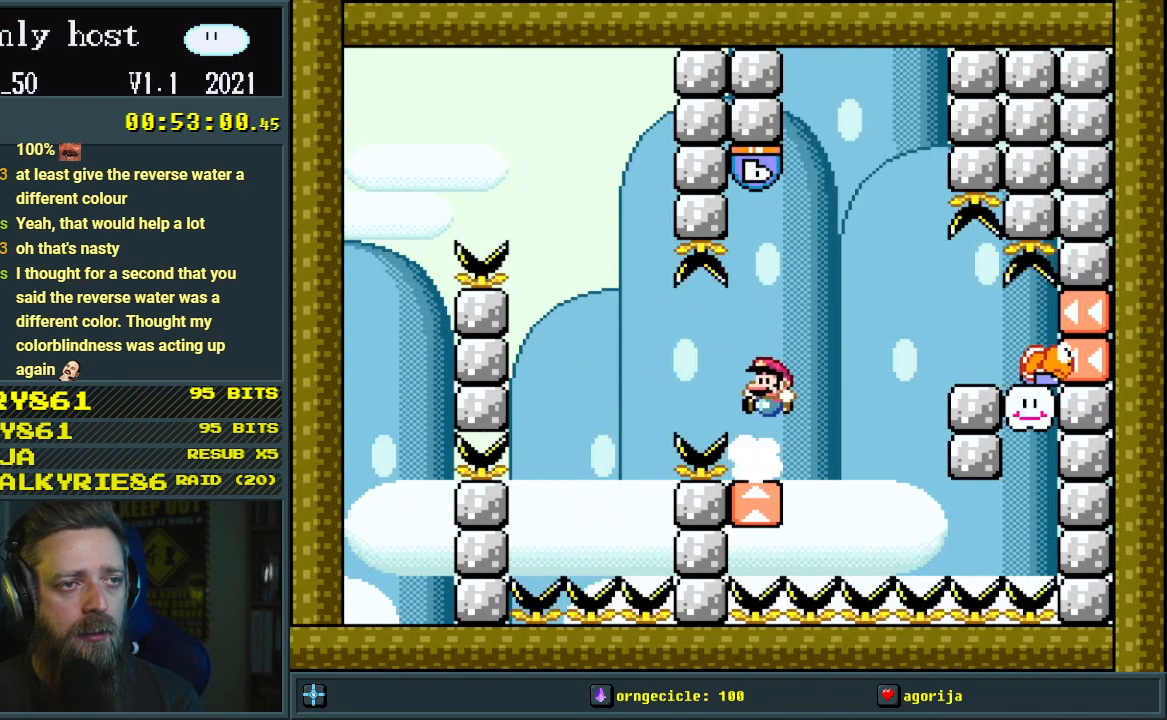
{"buttons": ["B", "Y"], "events": [[50, "DPAD_LEFT", "up"], [150, "DPAD_RIGHT", "down"], [250, "DPAD_RIGHT", "up"], [367, "DPAD_LEFT", "down"], [500, "DPAD_LEFT", "up"]]}
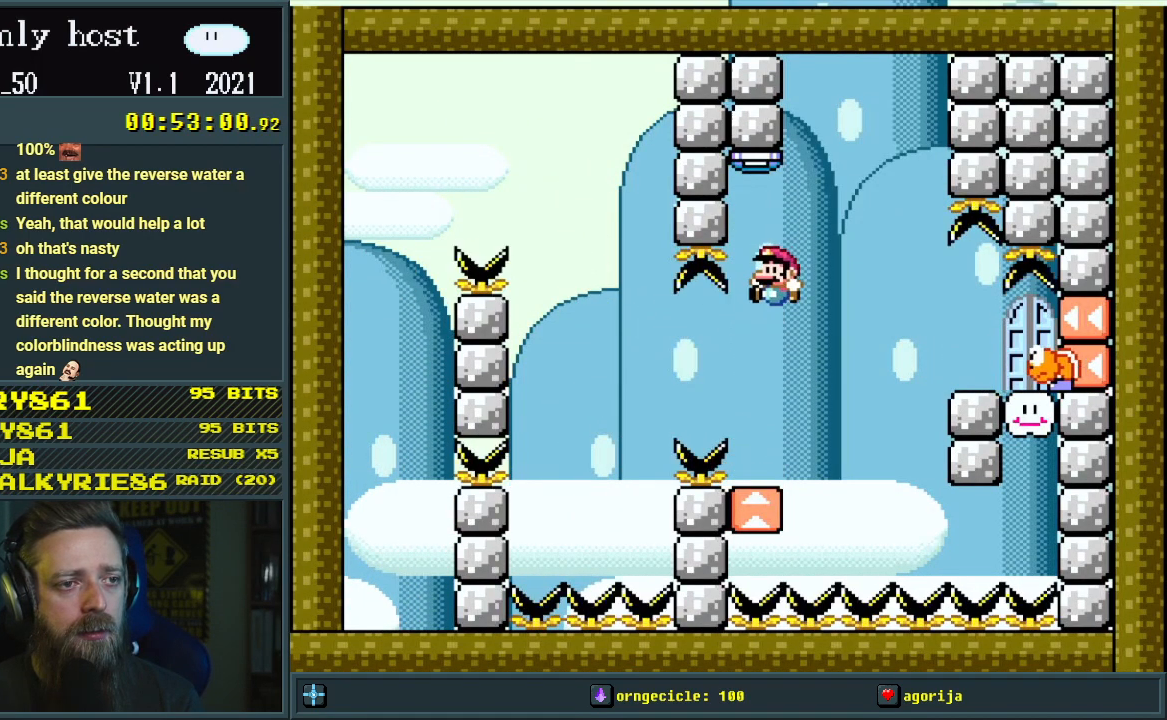
{"buttons": ["Y", "DPAD_RIGHT"], "events": [[83, "DPAD_RIGHT", "down"], [150, "DPAD_RIGHT", "up"], [300, "DPAD_RIGHT", "down"], [433, "B", "up"]]}
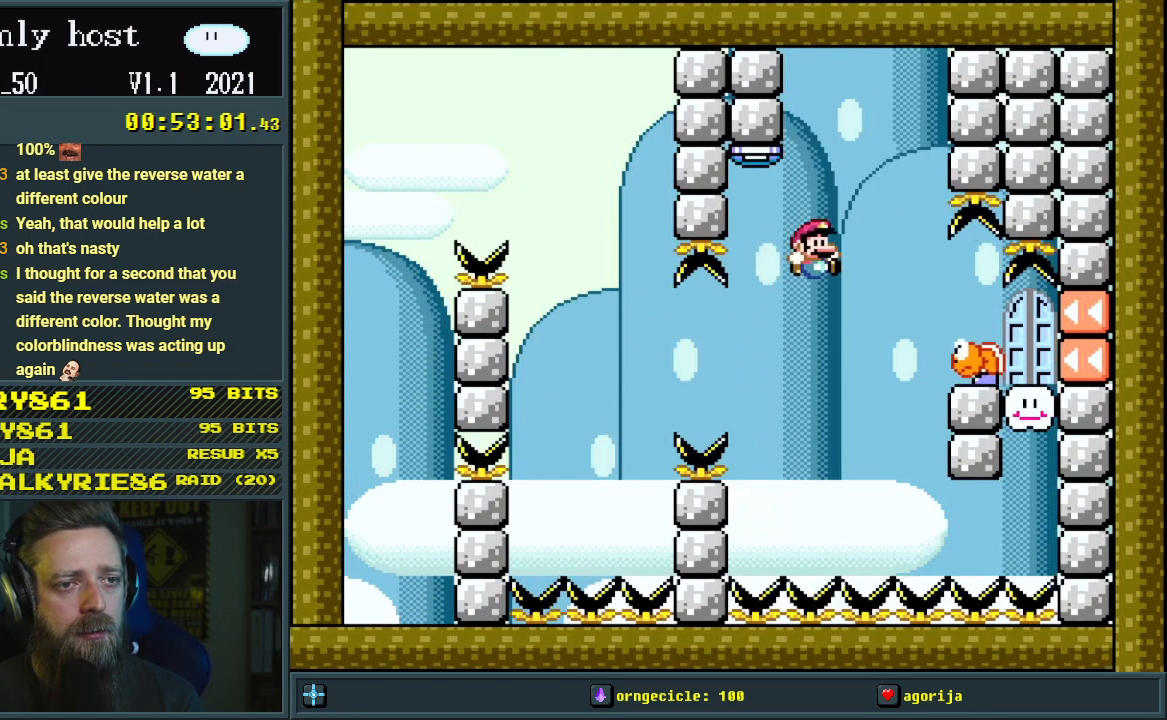
{"buttons": ["B", "Y", "DPAD_LEFT"], "events": [[217, "DPAD_RIGHT", "up"], [267, "DPAD_LEFT", "down"], [500, "B", "down"]]}
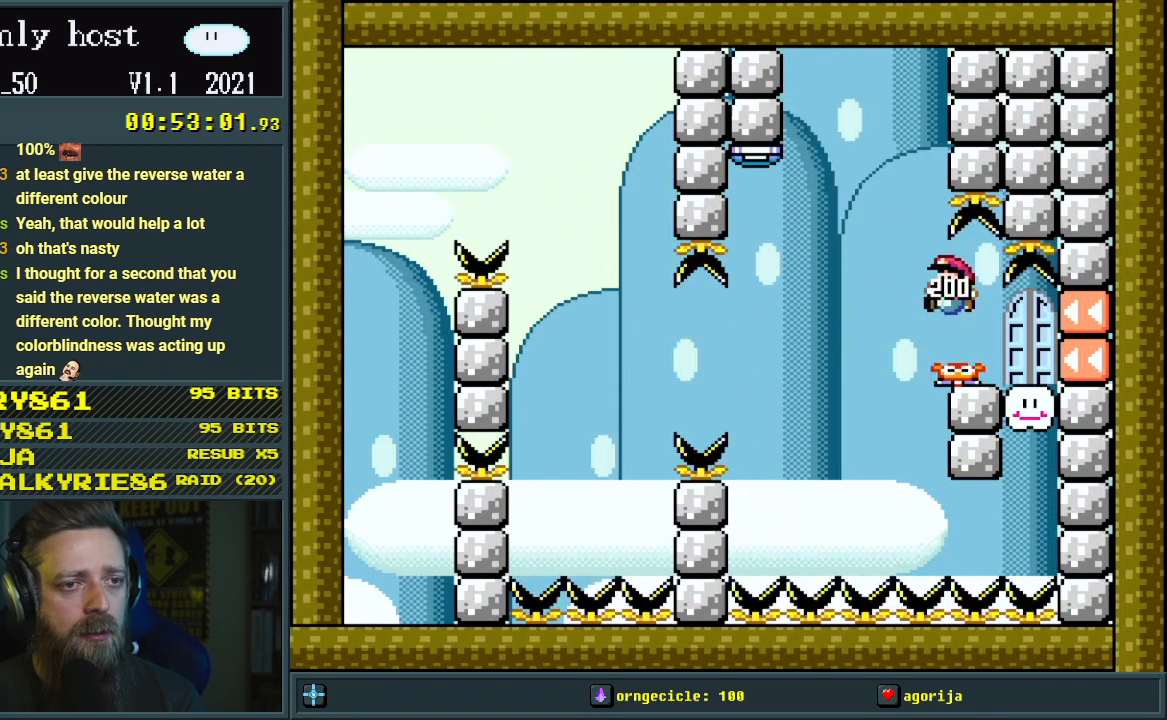
{"buttons": ["Y"], "events": [[17, "DPAD_LEFT", "up"], [17, "DPAD_RIGHT", "down"], [267, "DPAD_RIGHT", "up"], [283, "B", "up"]]}
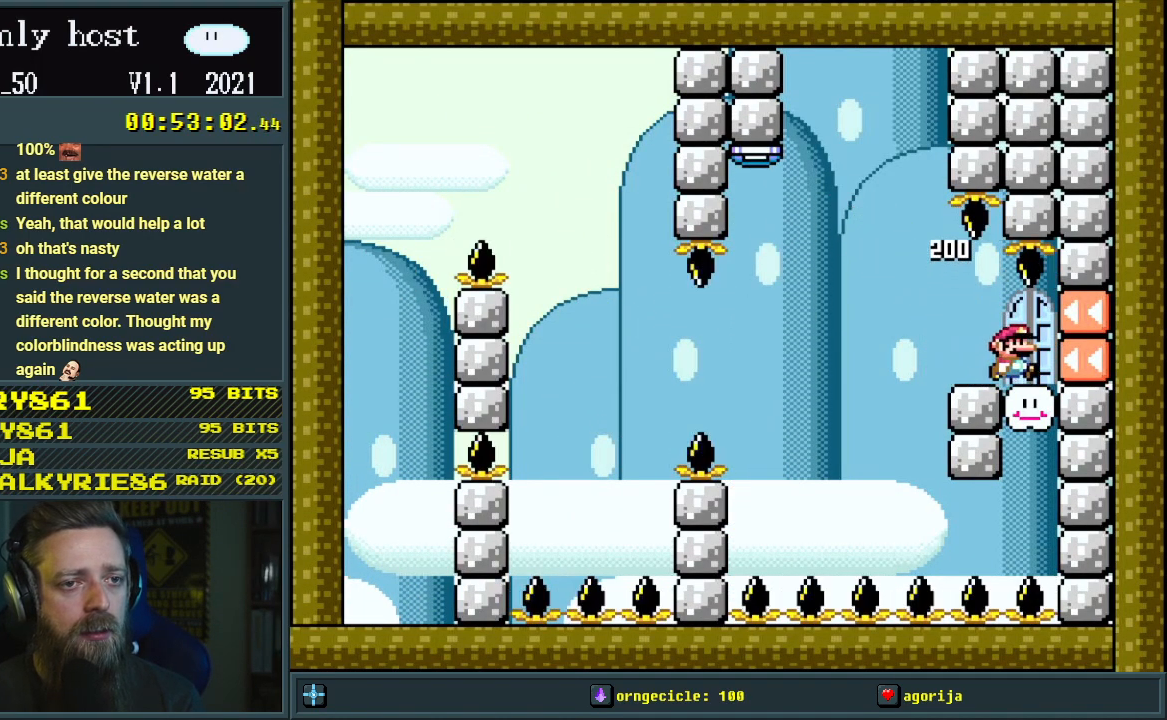
{"buttons": [], "events": [[167, "Y", "up"], [300, "DPAD_UP", "down"], [467, "DPAD_UP", "up"]]}
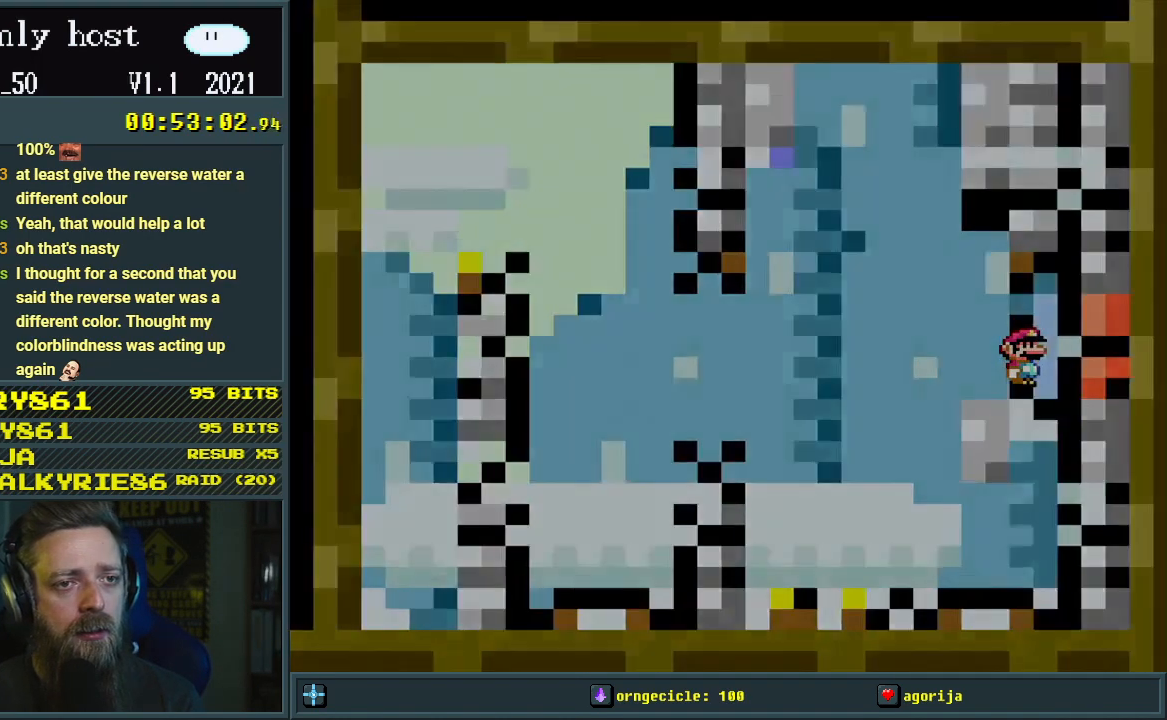
{"buttons": [], "events": []}
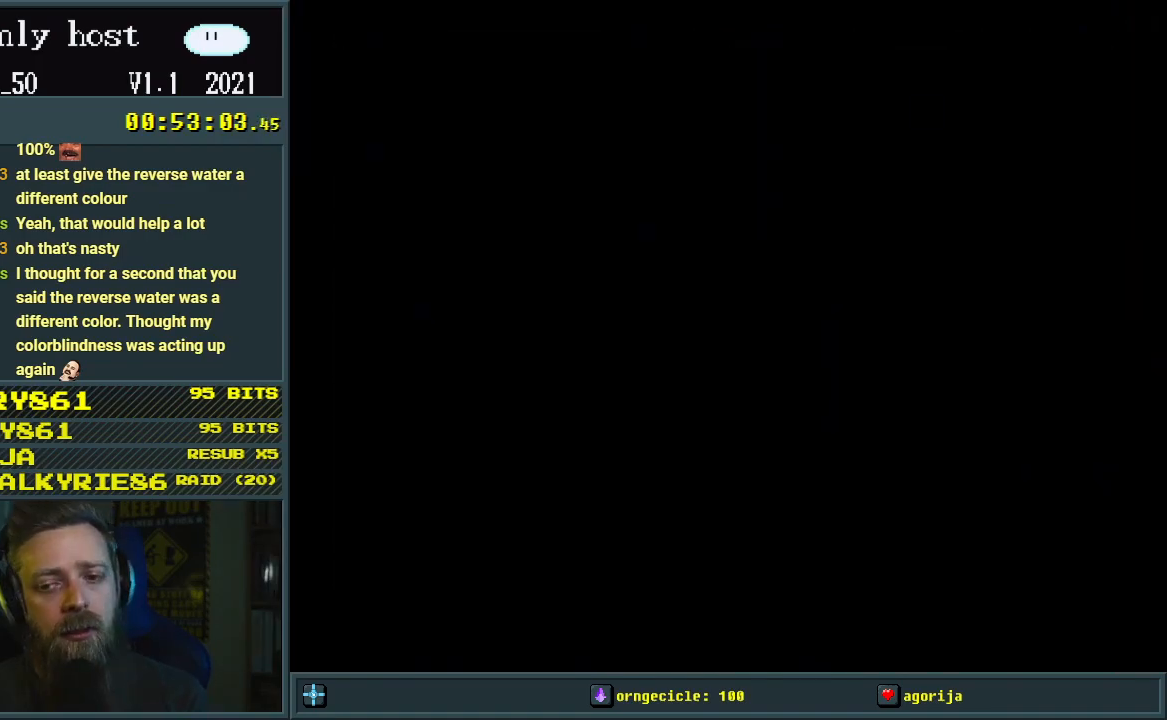
{"buttons": [], "events": []}
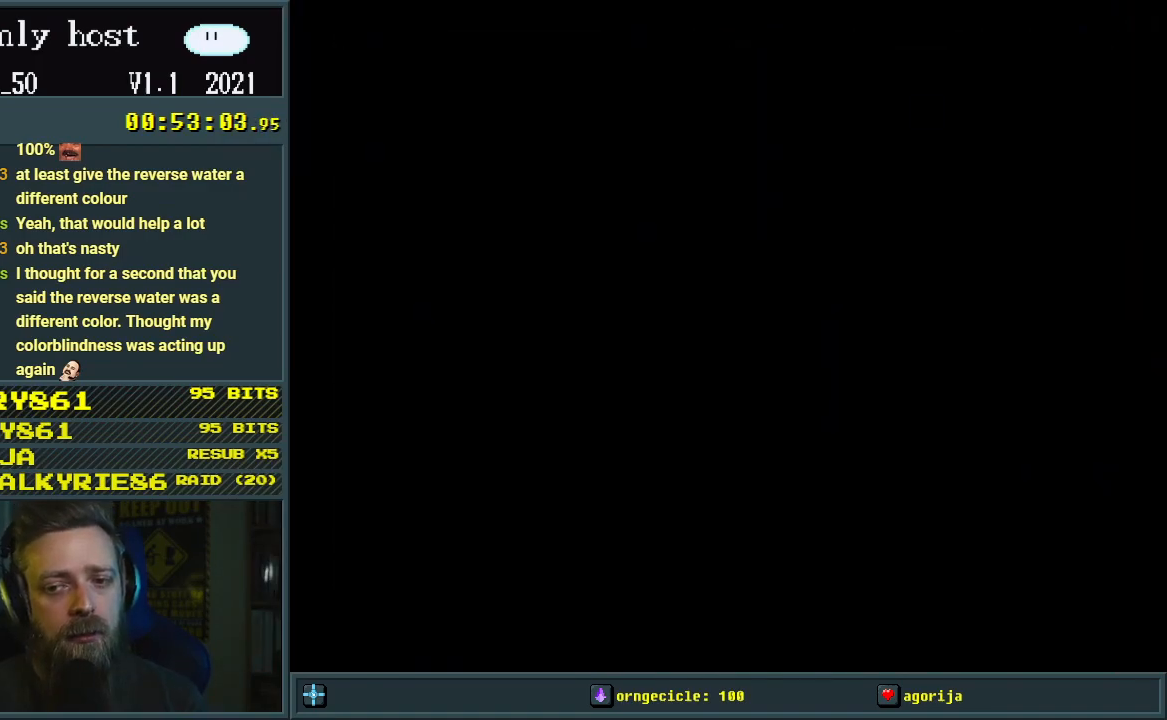
{"buttons": [], "events": []}
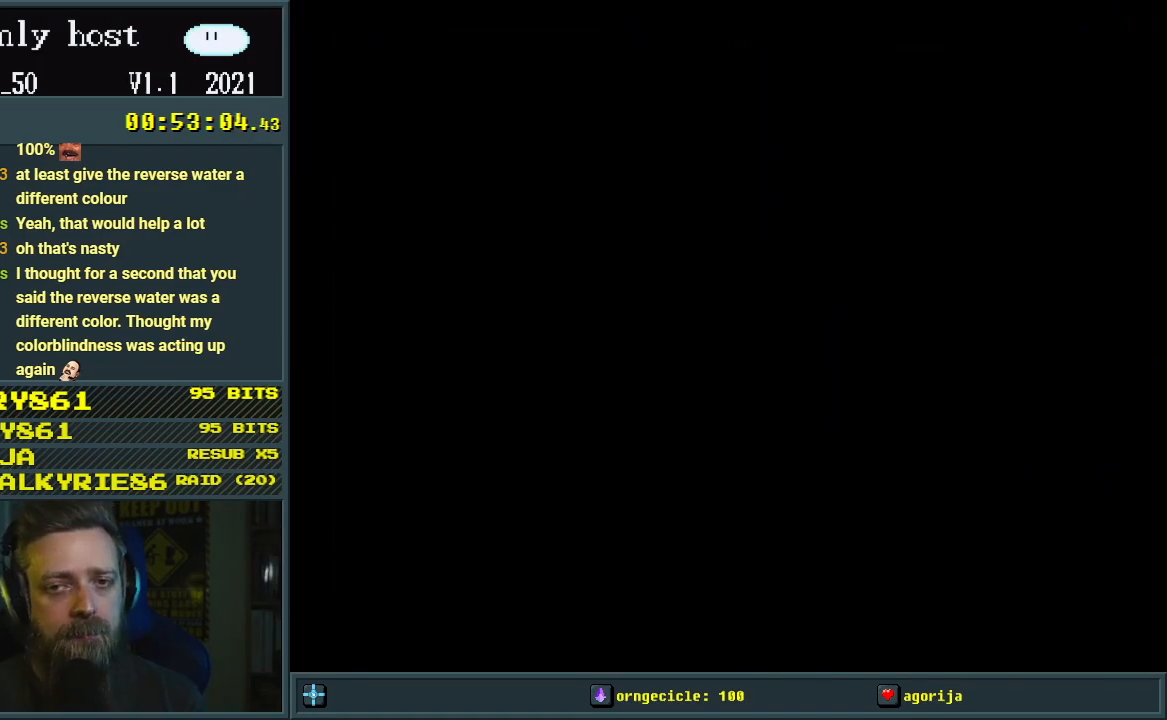
{"buttons": ["Y"], "events": [[500, "Y", "down"]]}
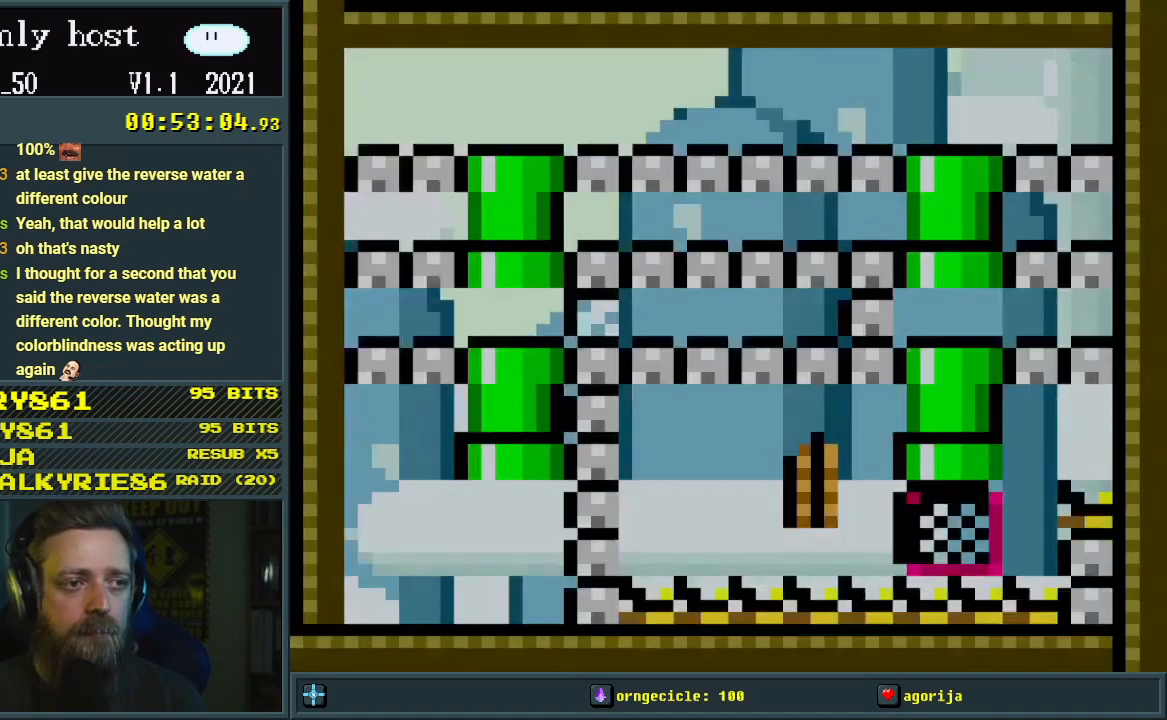
{"buttons": ["Y", "DPAD_RIGHT"], "events": [[400, "DPAD_RIGHT", "down"]]}
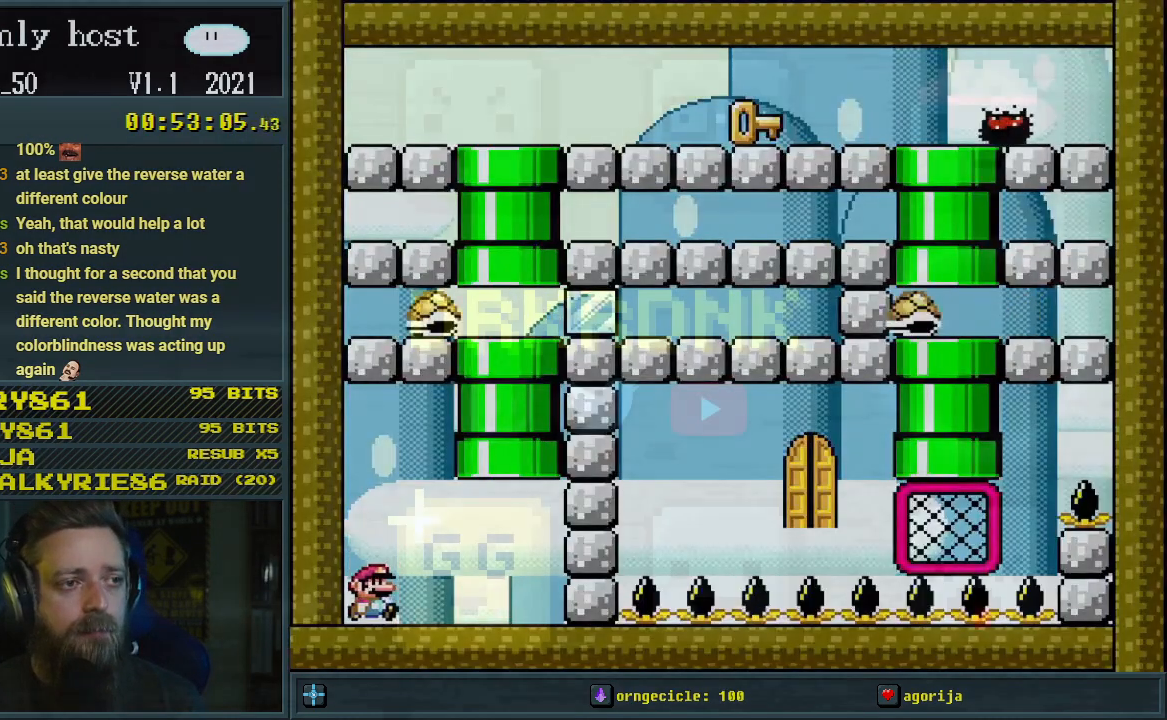
{"buttons": ["Y"], "events": [[250, "DPAD_RIGHT", "up"]]}